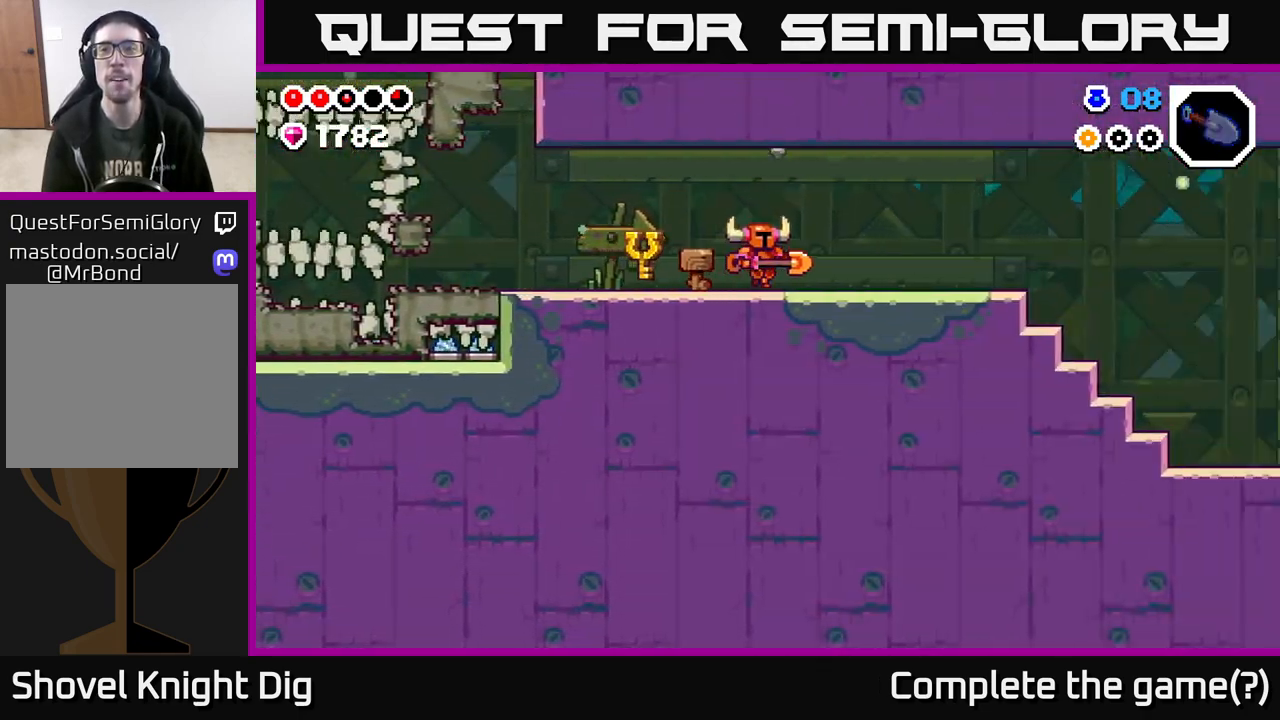
Gameplay with a controller (Xbox layout); each line is a JSON object with the inputs held at the frame after it. "events" lists button and stick changes between this image and that frame as [ms after this image, input, new state], when the widget could be followed in between.
{"buttons": [], "left_stick": "right", "right_stick": "center", "events": [[200, "left_stick", "center"], [317, "left_stick", "right"]]}
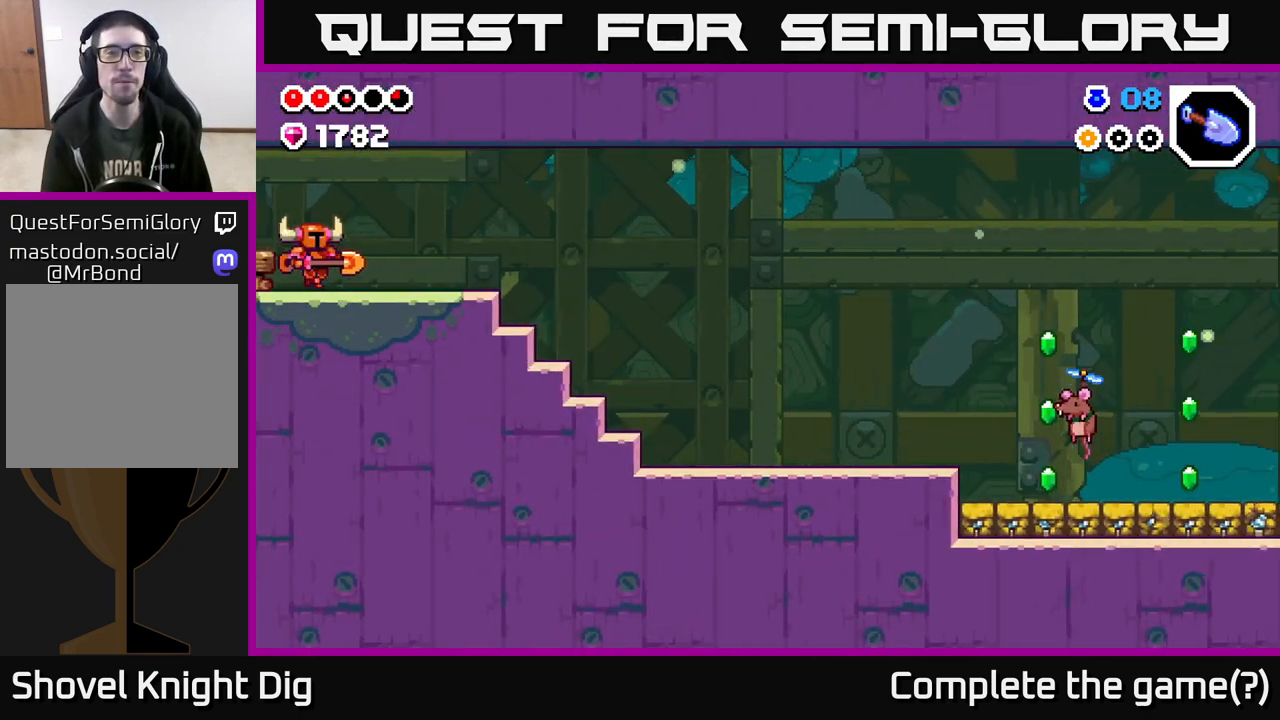
{"buttons": [], "left_stick": "right", "right_stick": "center", "events": [[217, "A", "down"], [300, "A", "up"]]}
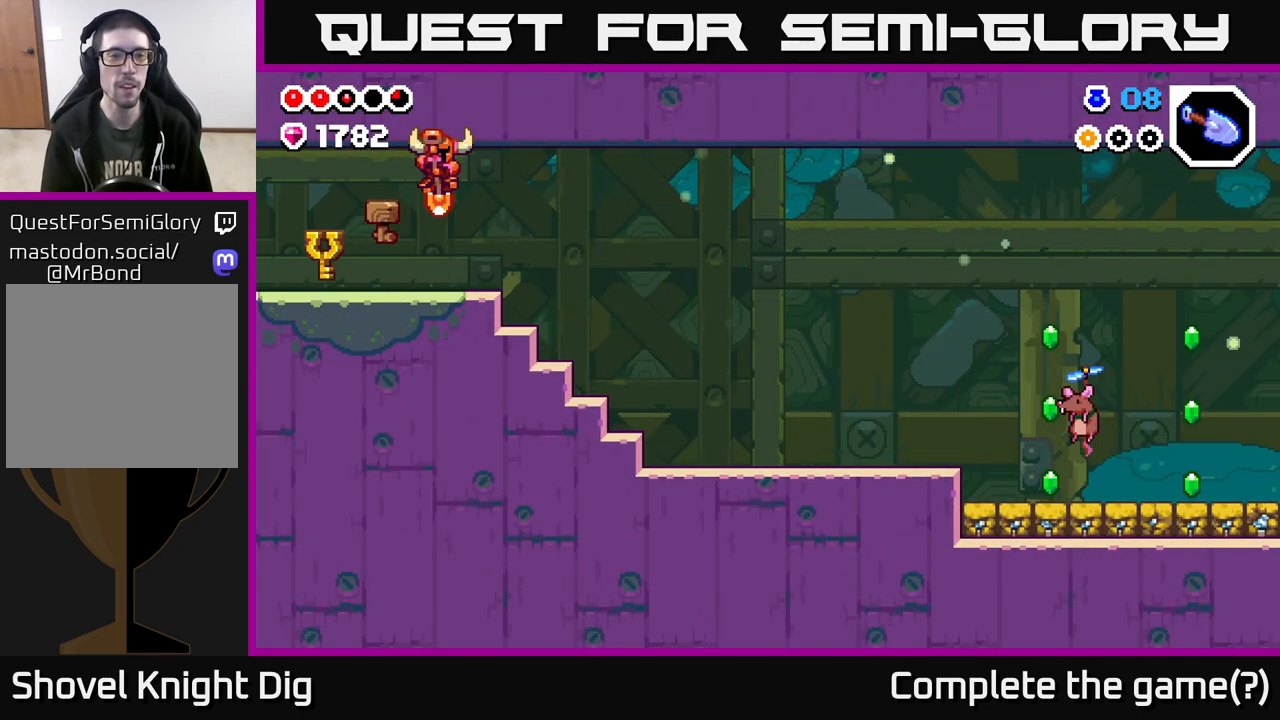
{"buttons": [], "left_stick": "right", "right_stick": "center", "events": [[250, "A", "down"], [333, "A", "up"]]}
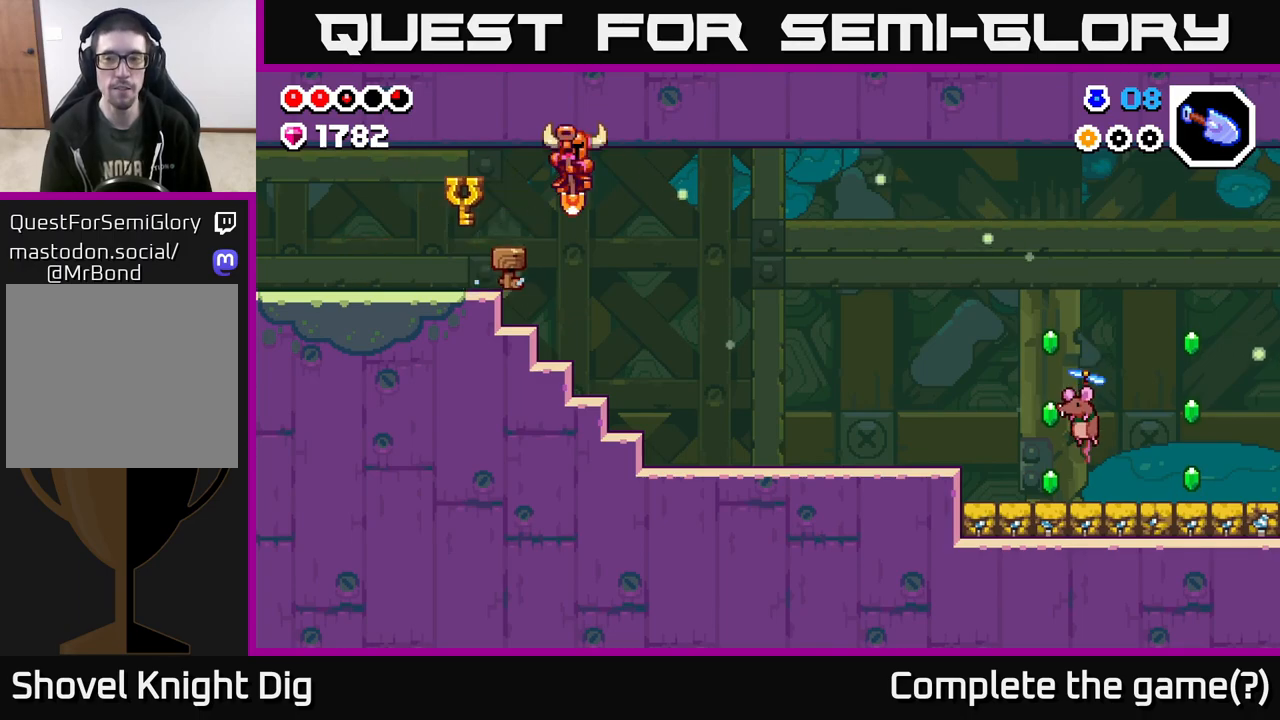
{"buttons": [], "left_stick": "right", "right_stick": "center", "events": []}
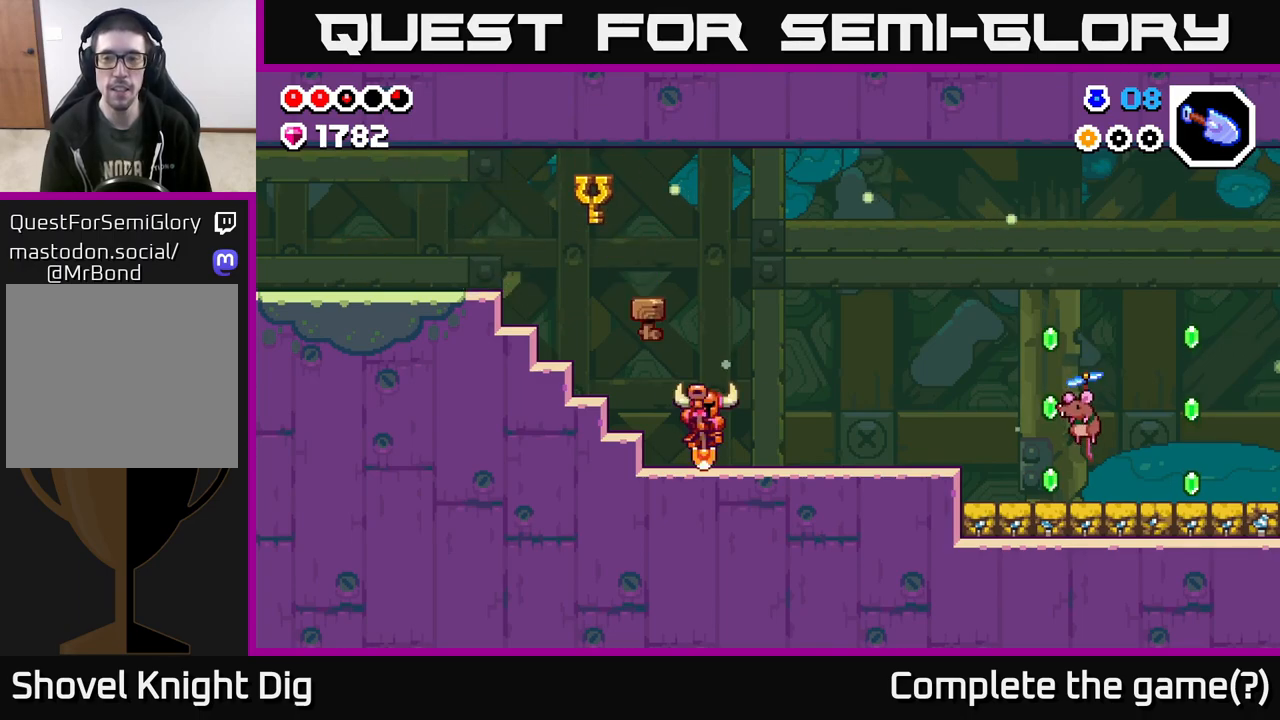
{"buttons": [], "left_stick": "right", "right_stick": "center", "events": [[333, "A", "down"], [383, "A", "up"]]}
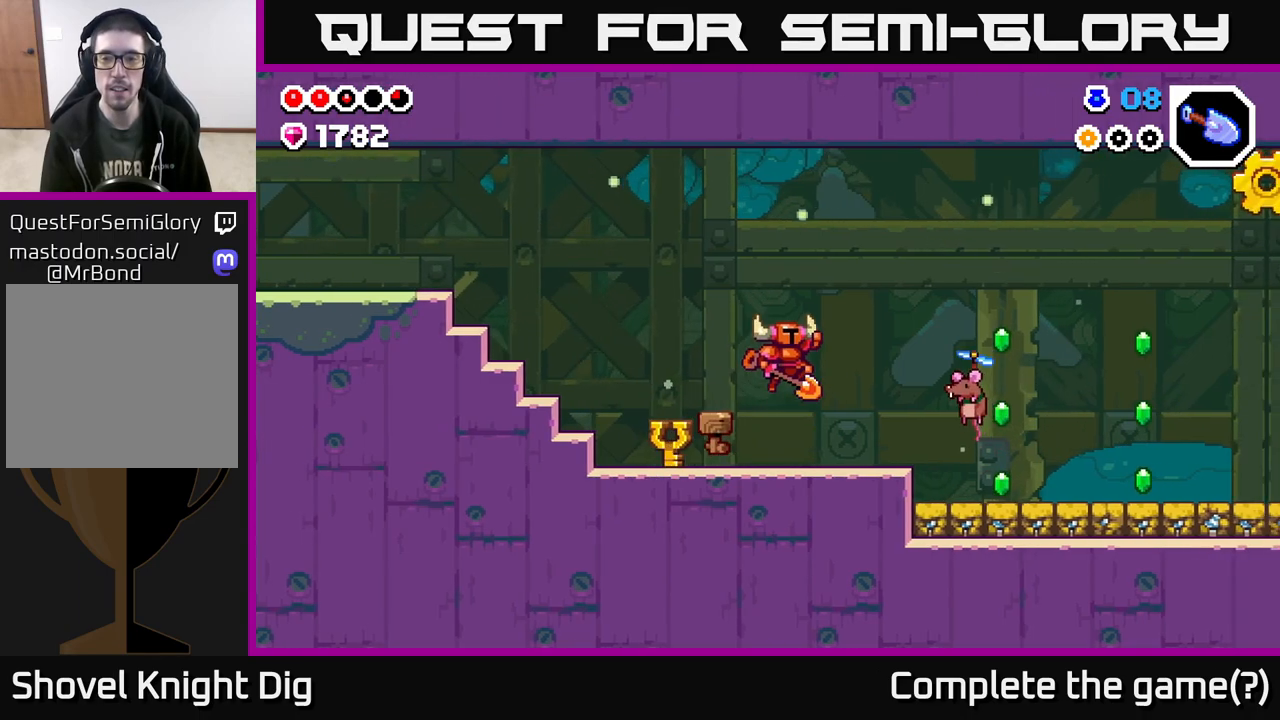
{"buttons": ["A"], "left_stick": "right", "right_stick": "center", "events": [[83, "X", "down"], [183, "X", "up"], [450, "A", "down"]]}
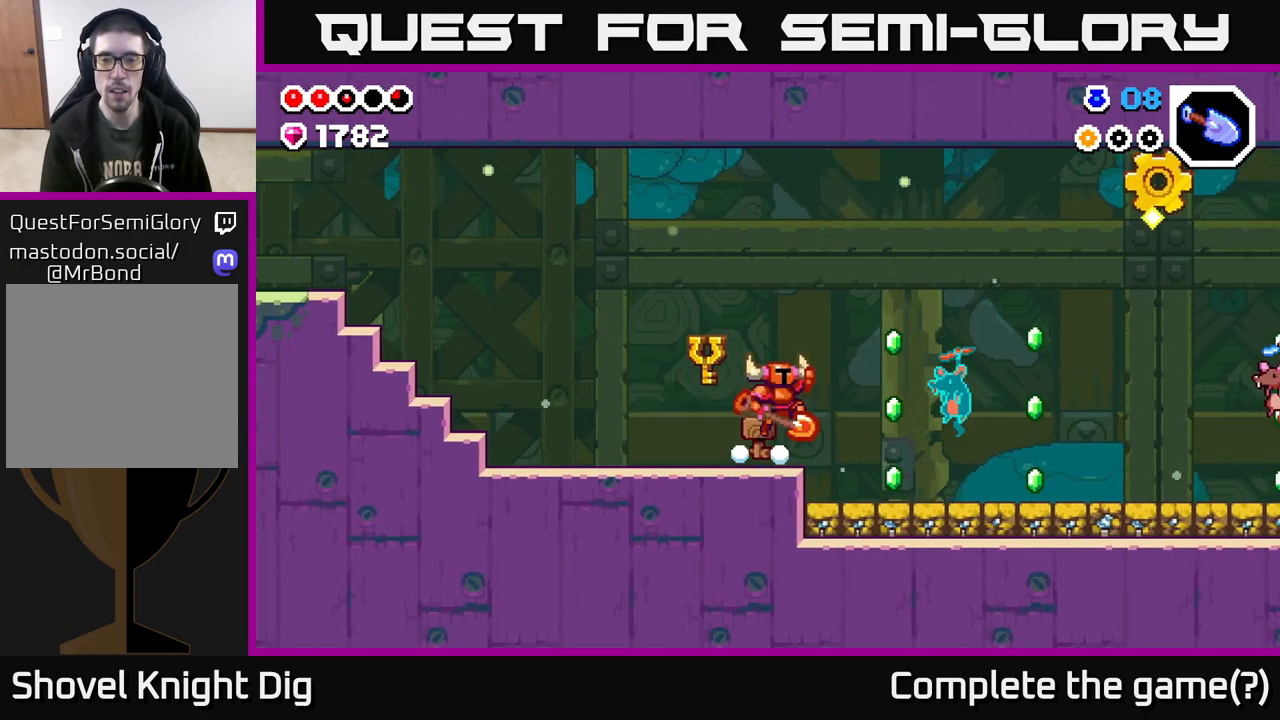
{"buttons": [], "left_stick": "right", "right_stick": "center", "events": [[150, "A", "up"], [317, "left_stick", "center"], [500, "left_stick", "right"]]}
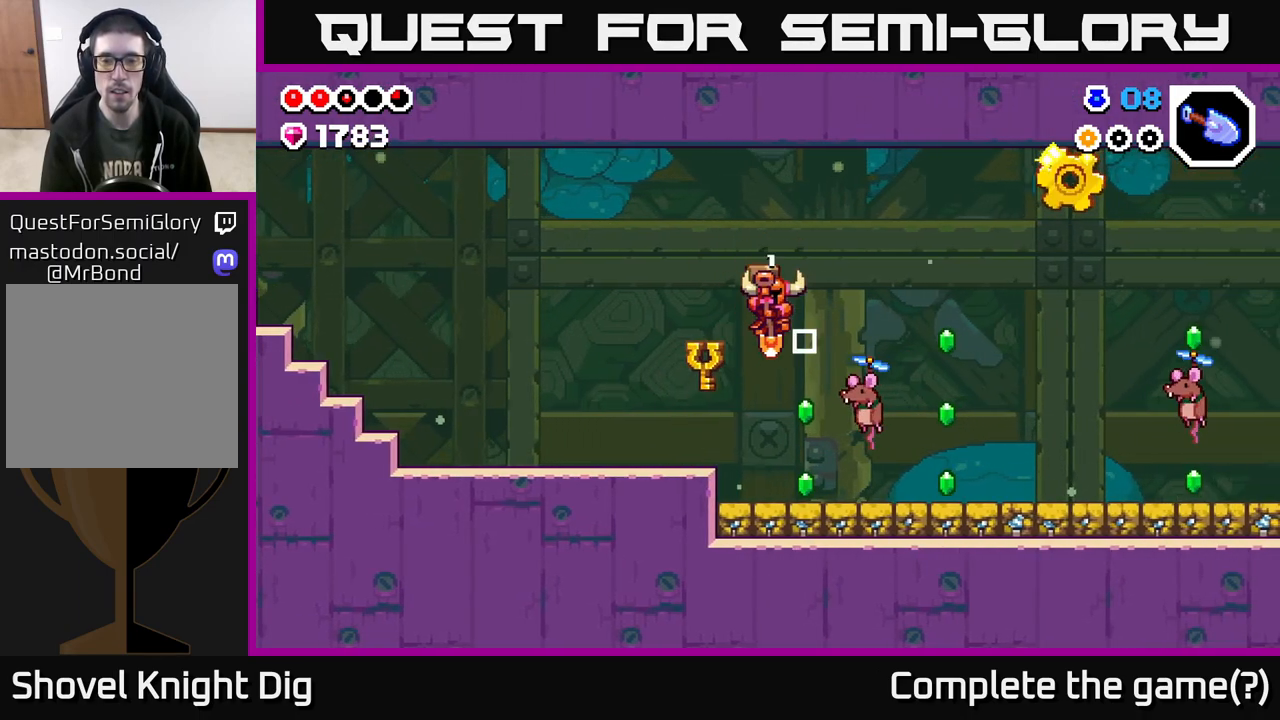
{"buttons": ["A"], "left_stick": "center", "right_stick": "center", "events": [[50, "A", "down"], [117, "left_stick", "center"], [217, "left_stick", "left"], [383, "left_stick", "up-right"], [433, "left_stick", "center"]]}
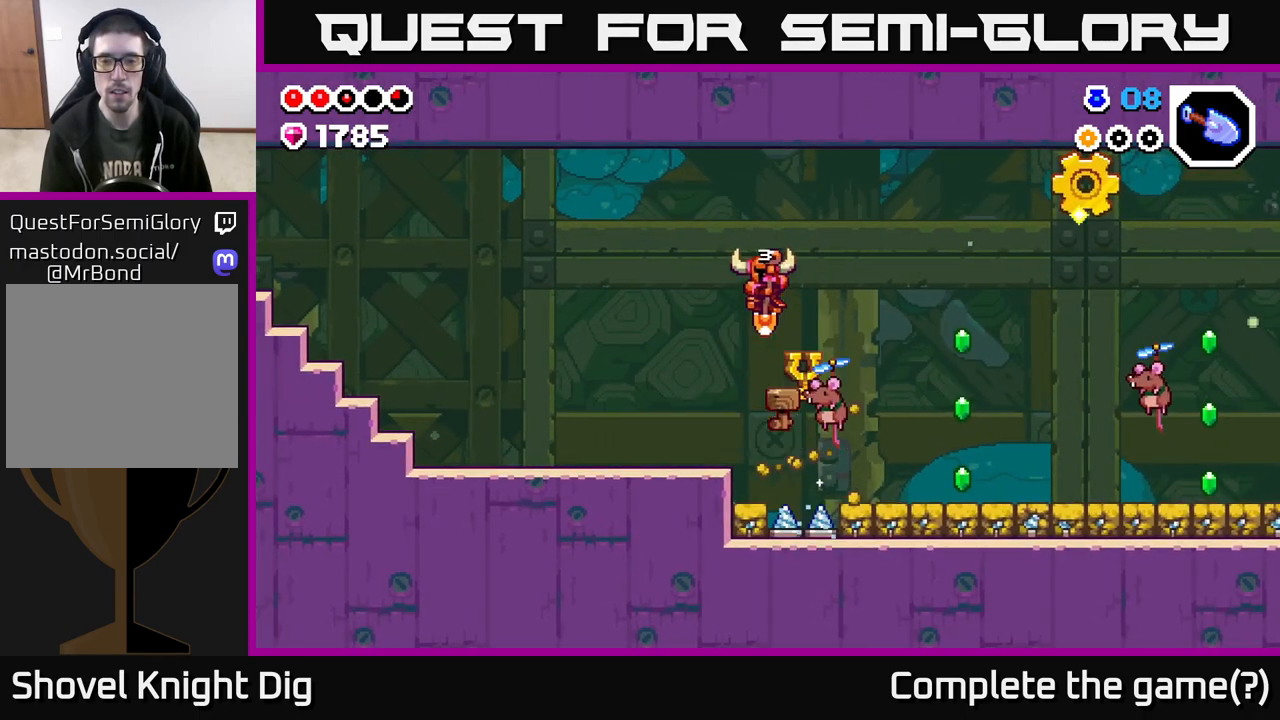
{"buttons": ["A"], "left_stick": "right", "right_stick": "center", "events": [[83, "left_stick", "right"]]}
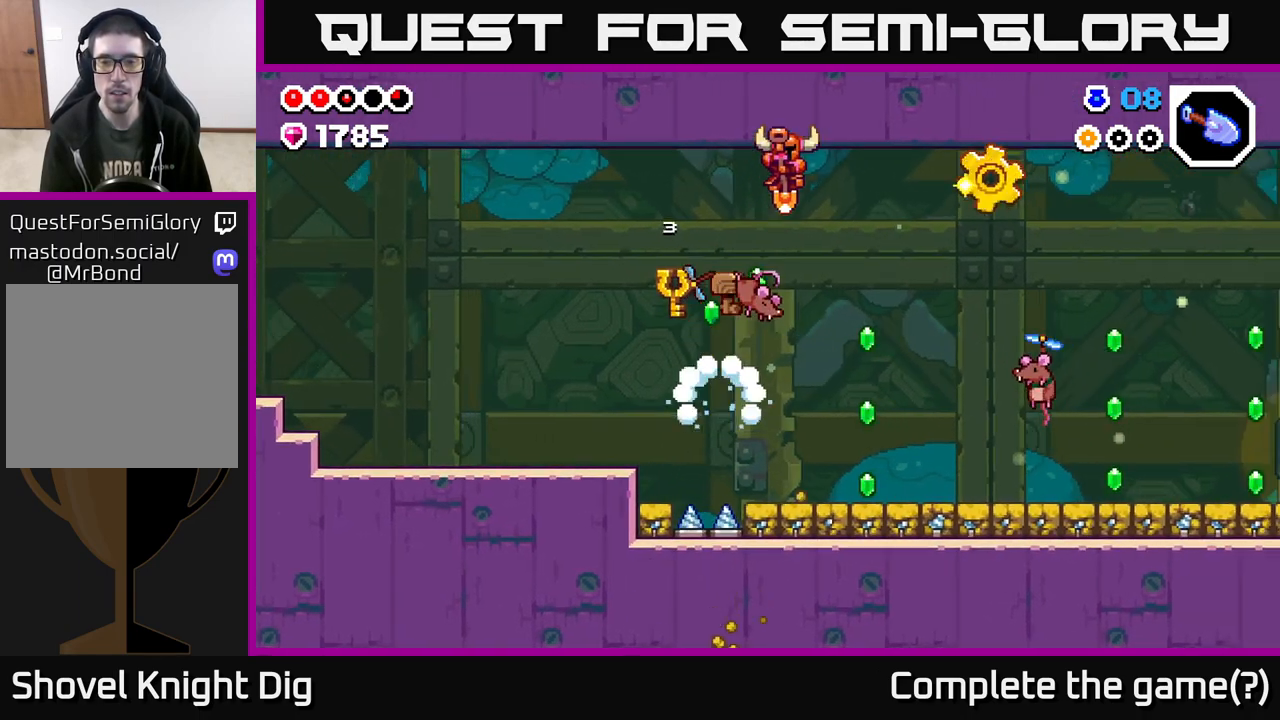
{"buttons": ["A"], "left_stick": "right", "right_stick": "center", "events": [[17, "A", "up"], [283, "A", "down"], [283, "left_stick", "center"], [500, "left_stick", "right"]]}
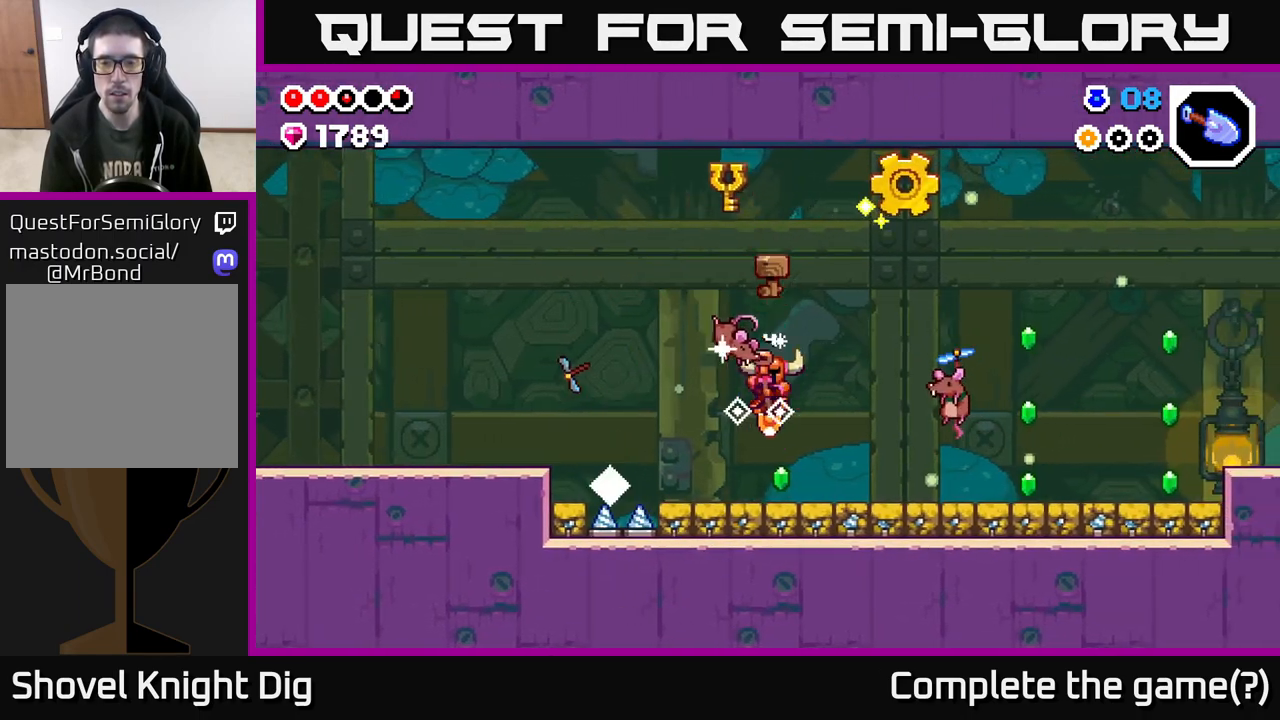
{"buttons": ["A"], "left_stick": "right", "right_stick": "center", "events": []}
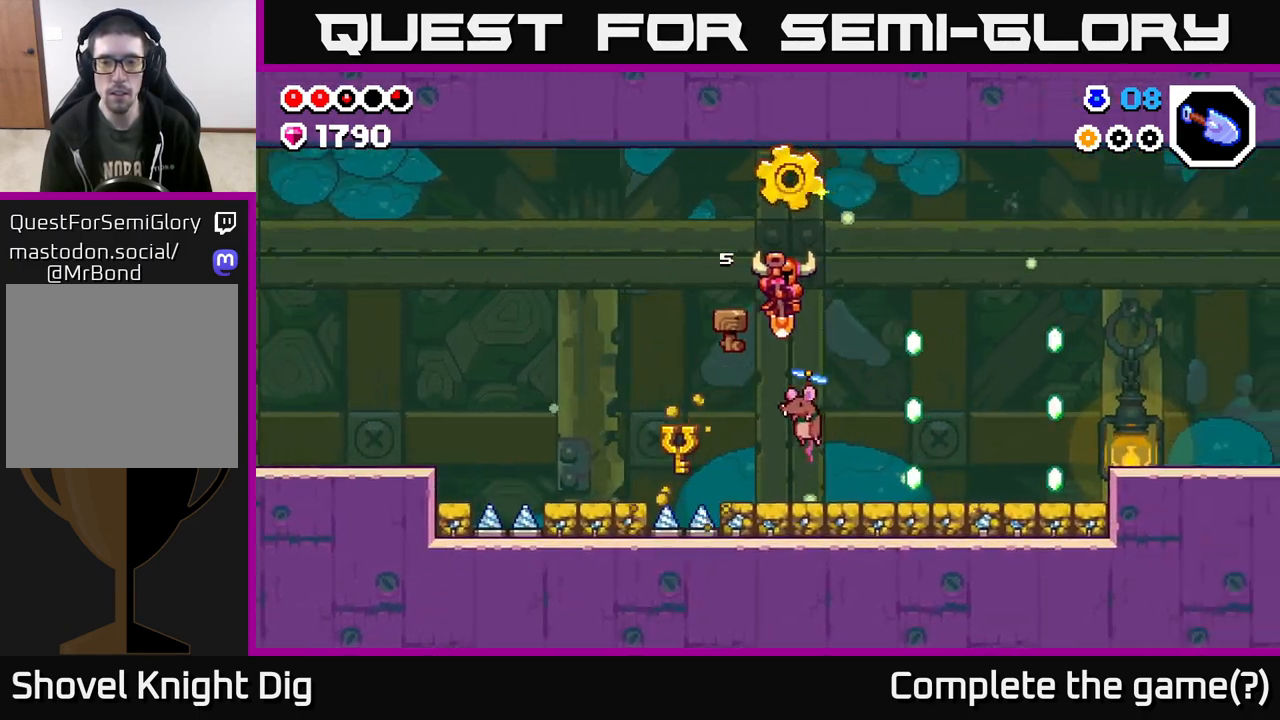
{"buttons": ["A"], "left_stick": "right", "right_stick": "center", "events": [[33, "left_stick", "center"], [433, "left_stick", "right"]]}
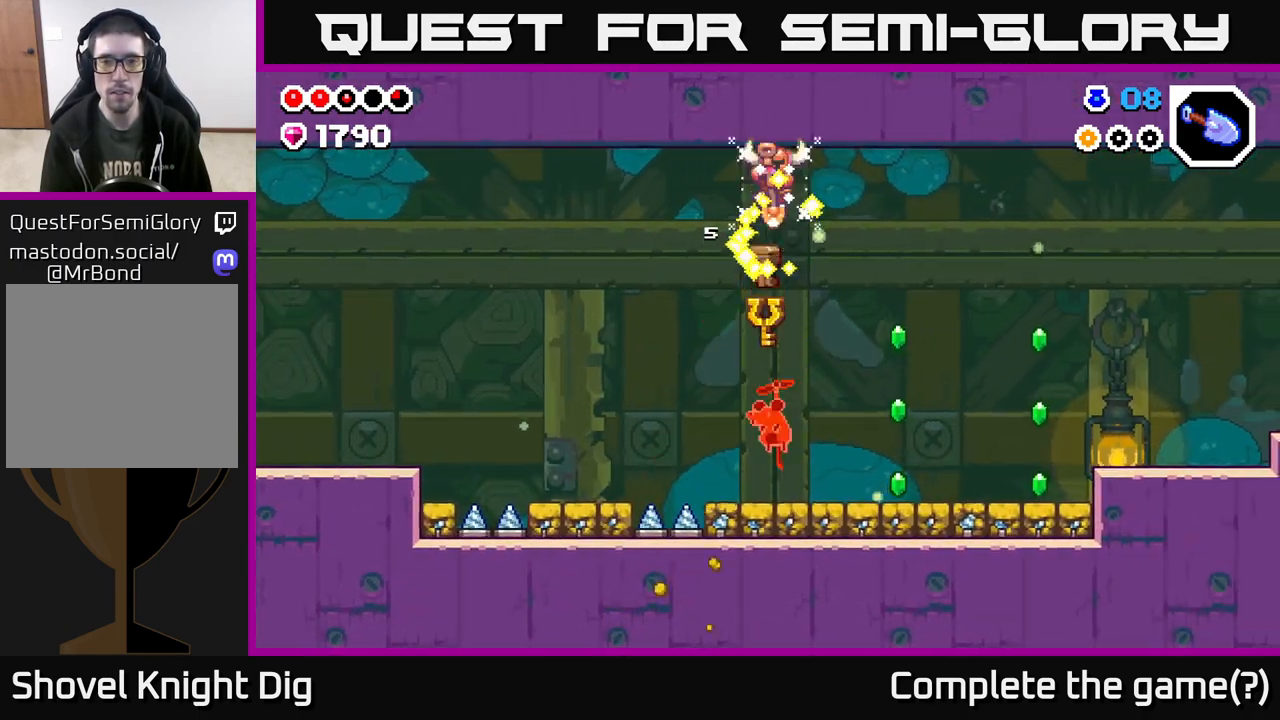
{"buttons": ["A"], "left_stick": "right", "right_stick": "center", "events": [[150, "A", "up"], [300, "A", "down"]]}
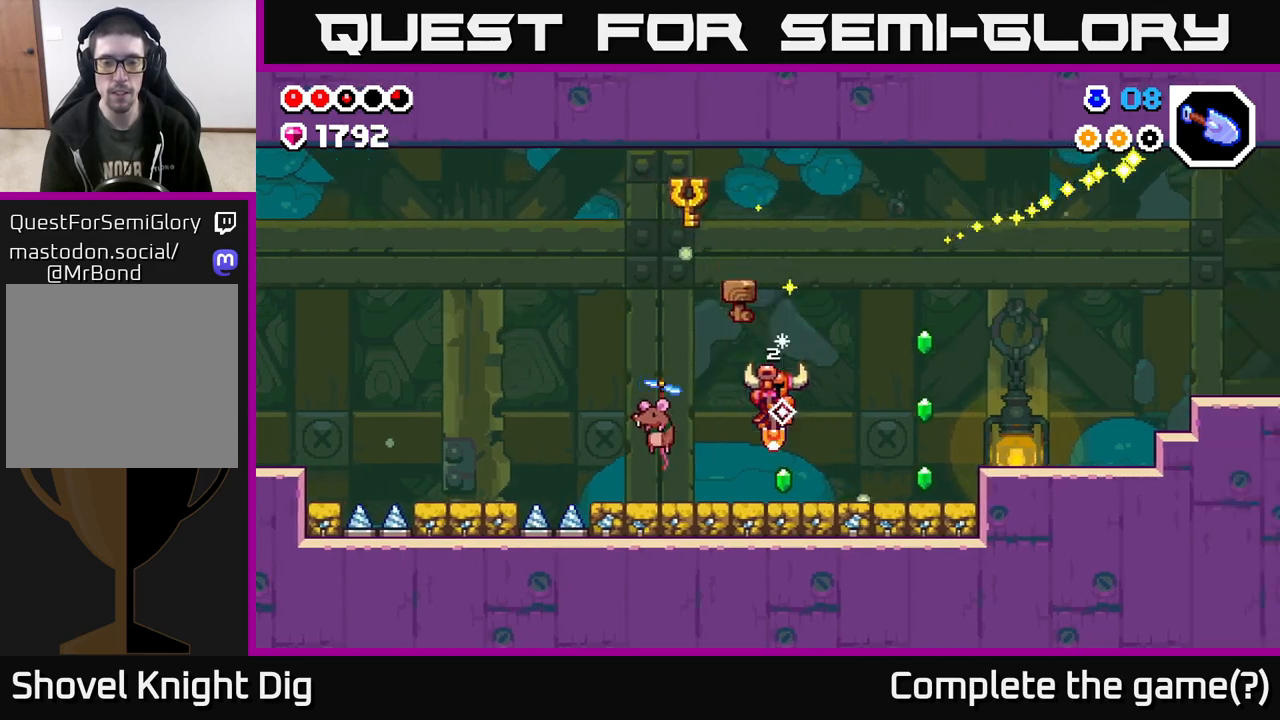
{"buttons": [], "left_stick": "right", "right_stick": "center", "events": [[200, "A", "up"]]}
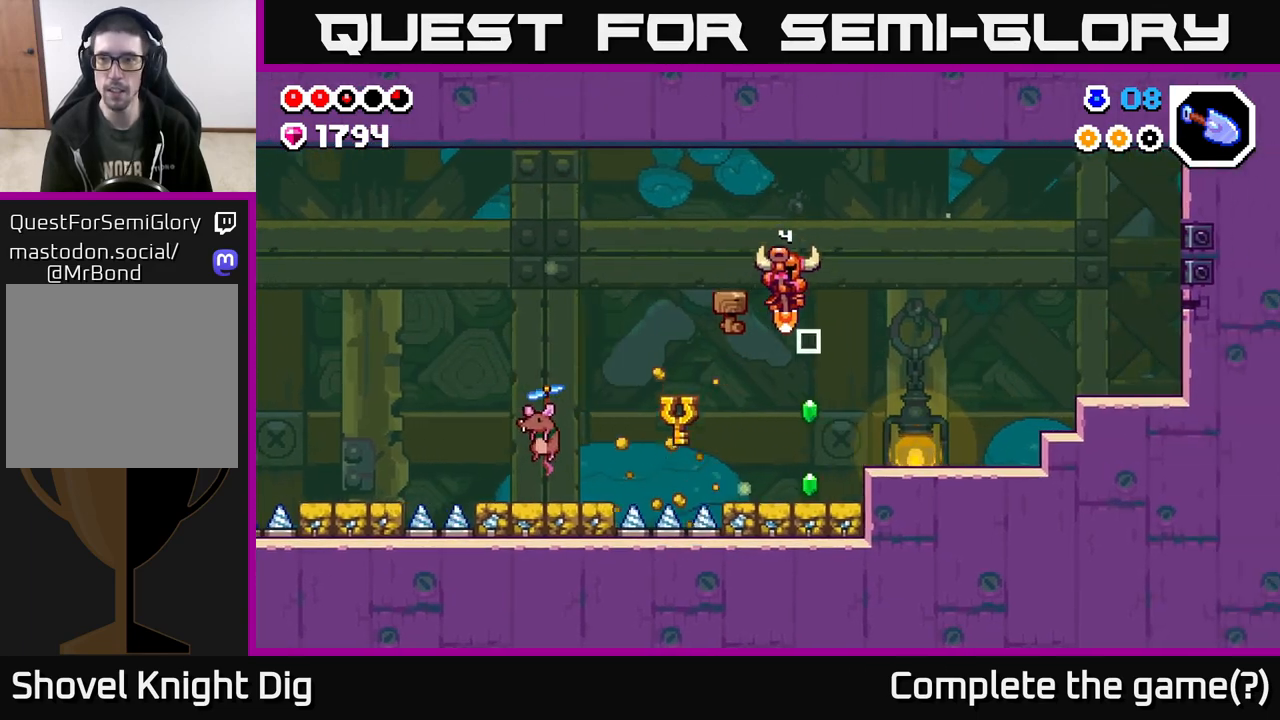
{"buttons": ["A"], "left_stick": "left", "right_stick": "center", "events": [[50, "A", "down"], [183, "left_stick", "center"], [250, "left_stick", "left"]]}
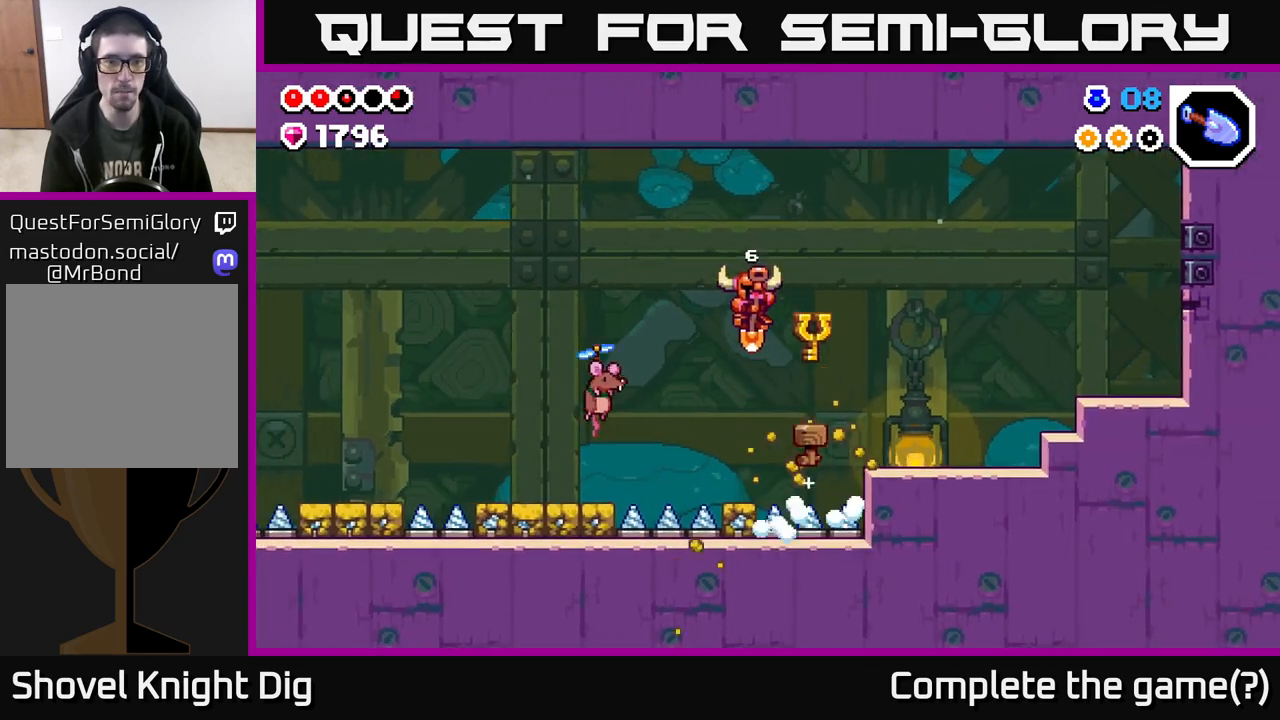
{"buttons": ["A"], "left_stick": "right", "right_stick": "center", "events": [[450, "left_stick", "right"]]}
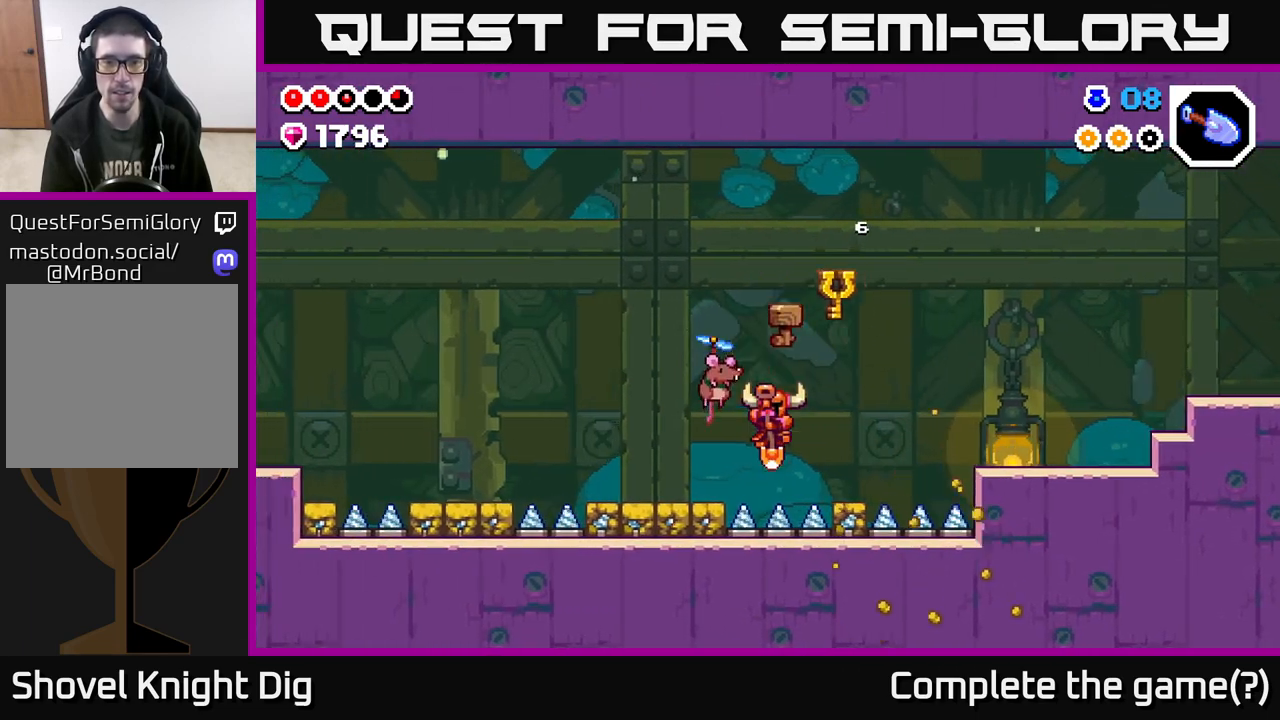
{"buttons": [], "left_stick": "right", "right_stick": "center", "events": [[167, "A", "up"], [250, "A", "down"], [450, "A", "up"]]}
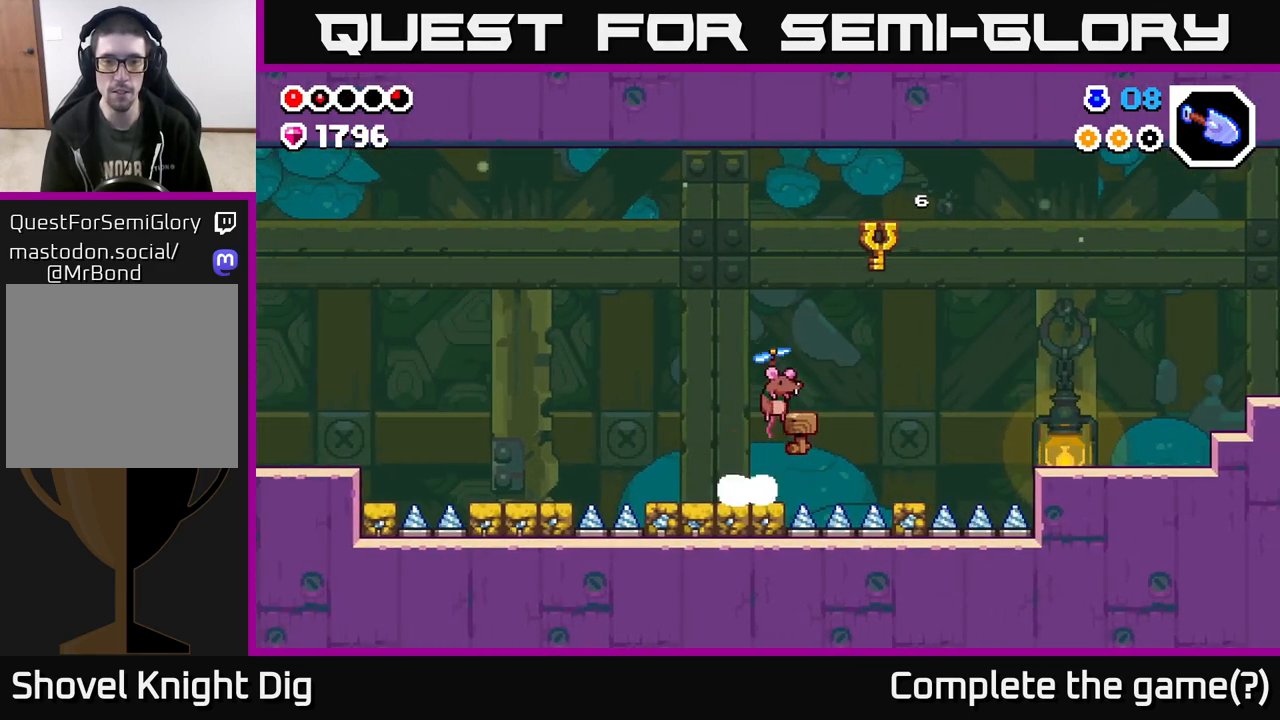
{"buttons": ["A"], "left_stick": "right", "right_stick": "center", "events": [[17, "left_stick", "center"], [133, "left_stick", "right"], [200, "A", "down"]]}
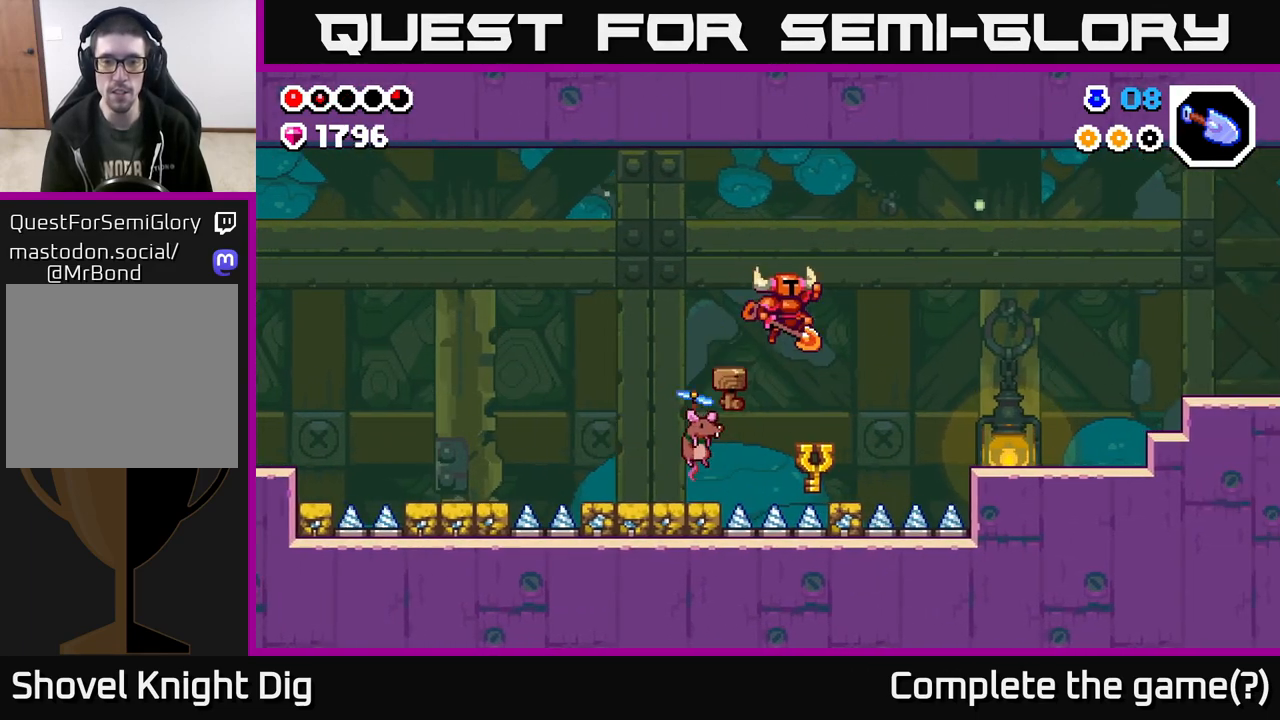
{"buttons": ["A"], "left_stick": "right", "right_stick": "center", "events": [[17, "A", "up"], [200, "left_stick", "center"], [250, "A", "down"], [483, "left_stick", "right"]]}
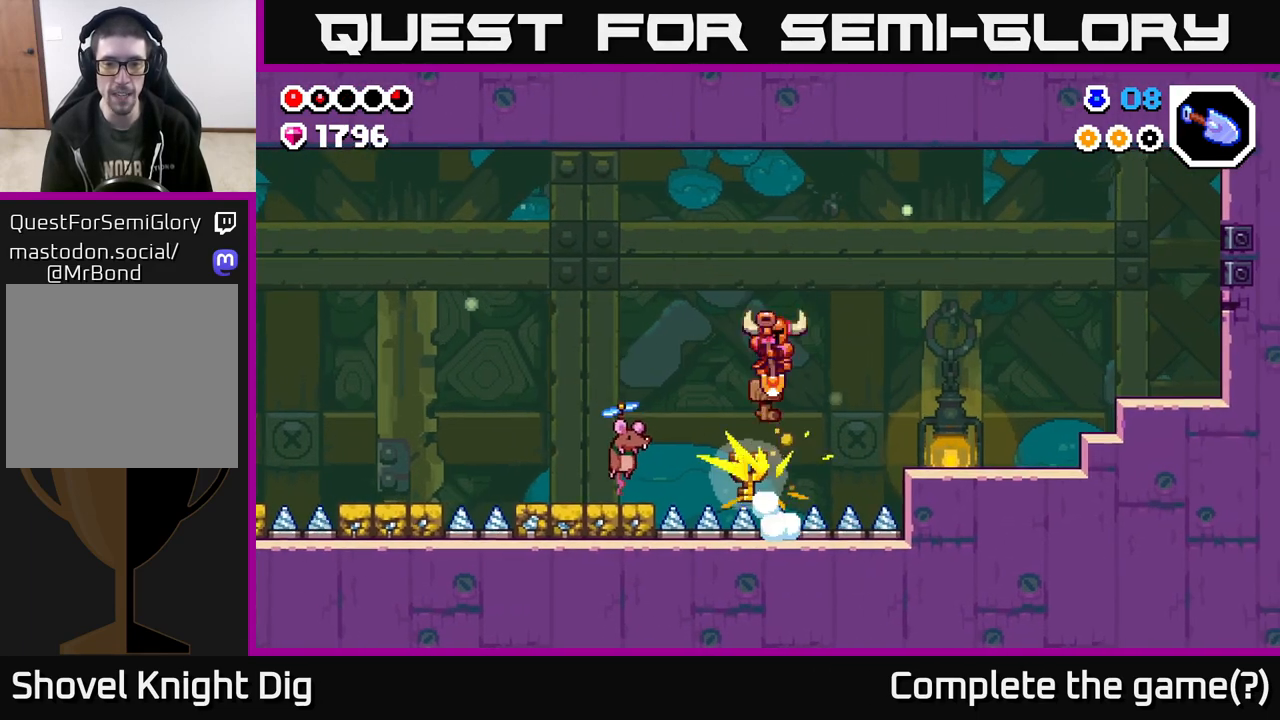
{"buttons": [], "left_stick": "right", "right_stick": "center", "events": [[450, "A", "up"]]}
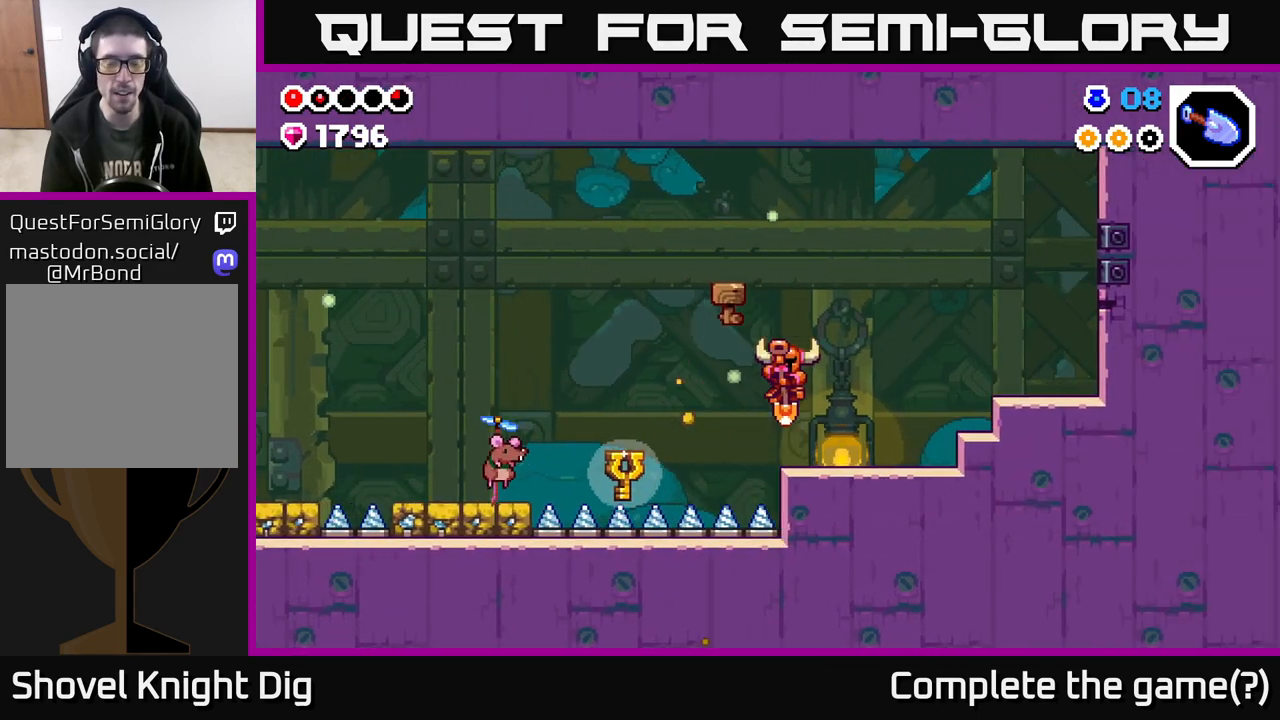
{"buttons": [], "left_stick": "center", "right_stick": "center", "events": [[233, "left_stick", "center"], [300, "left_stick", "left"], [450, "left_stick", "center"]]}
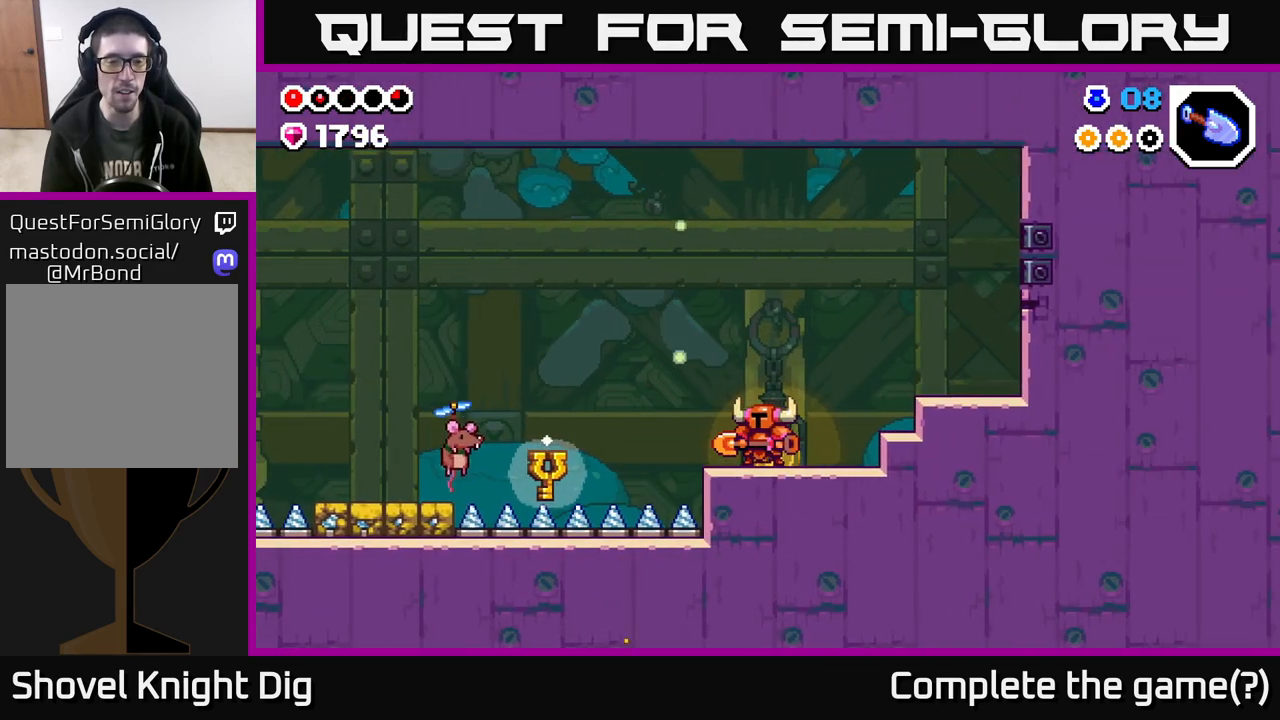
{"buttons": [], "left_stick": "center", "right_stick": "center", "events": []}
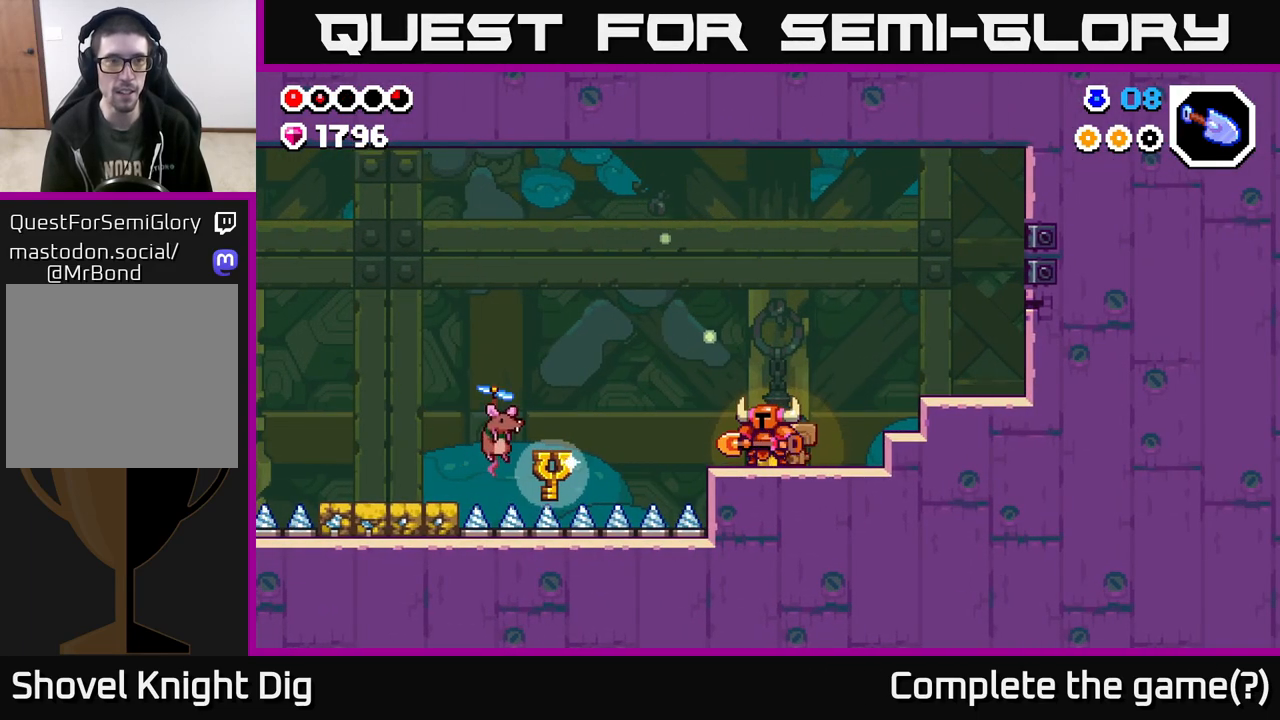
{"buttons": [], "left_stick": "left", "right_stick": "center", "events": [[417, "left_stick", "left"]]}
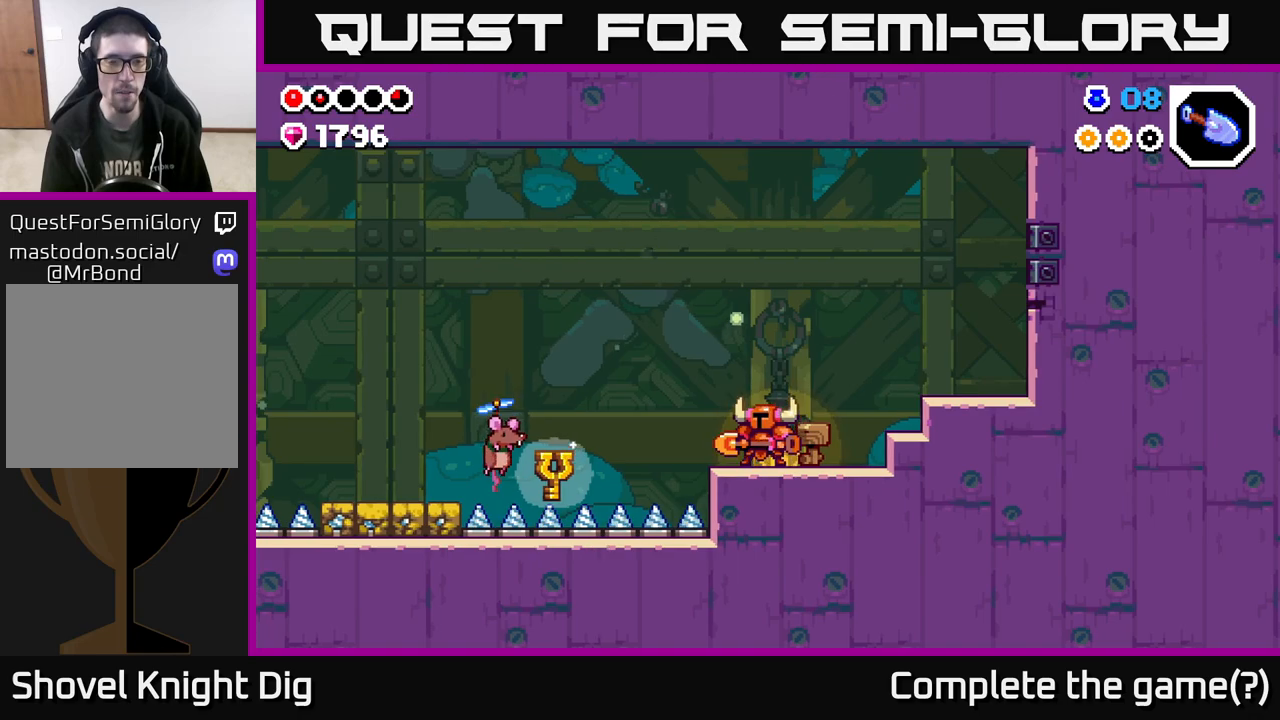
{"buttons": [], "left_stick": "left", "right_stick": "center", "events": [[117, "left_stick", "center"], [483, "left_stick", "left"]]}
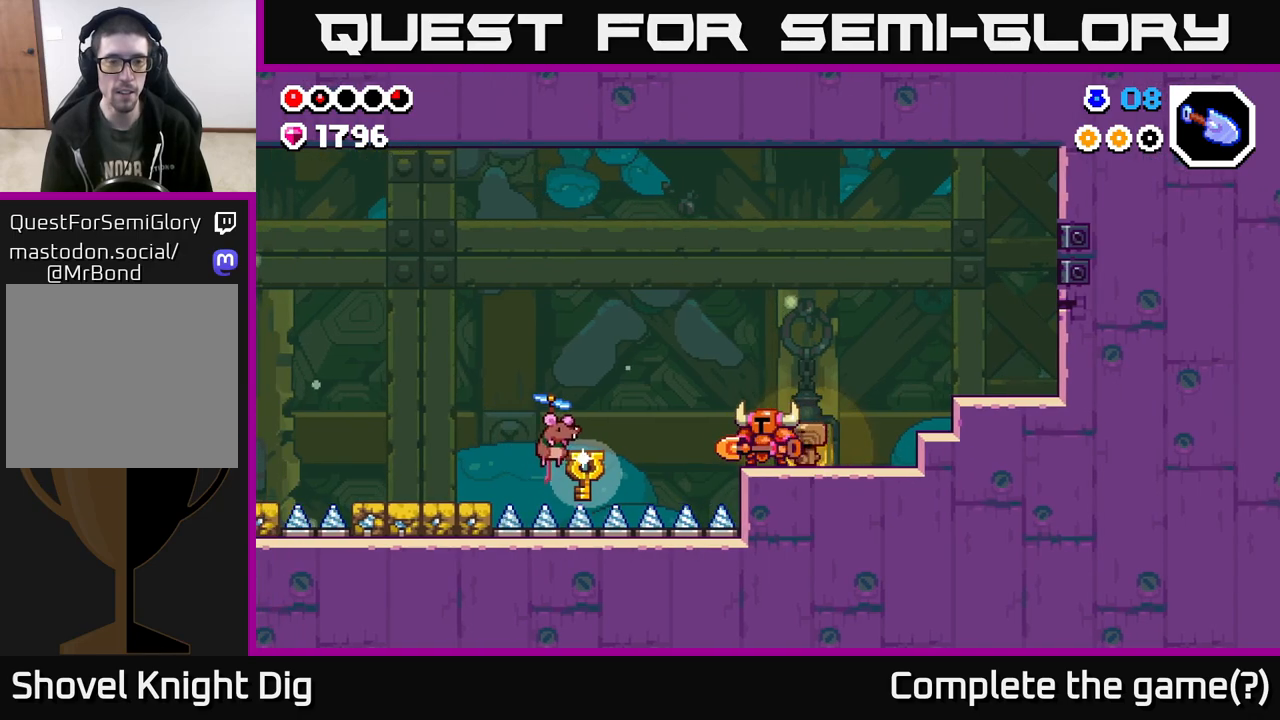
{"buttons": ["A"], "left_stick": "left", "right_stick": "center", "events": [[117, "A", "down"], [300, "A", "up"], [350, "A", "down"]]}
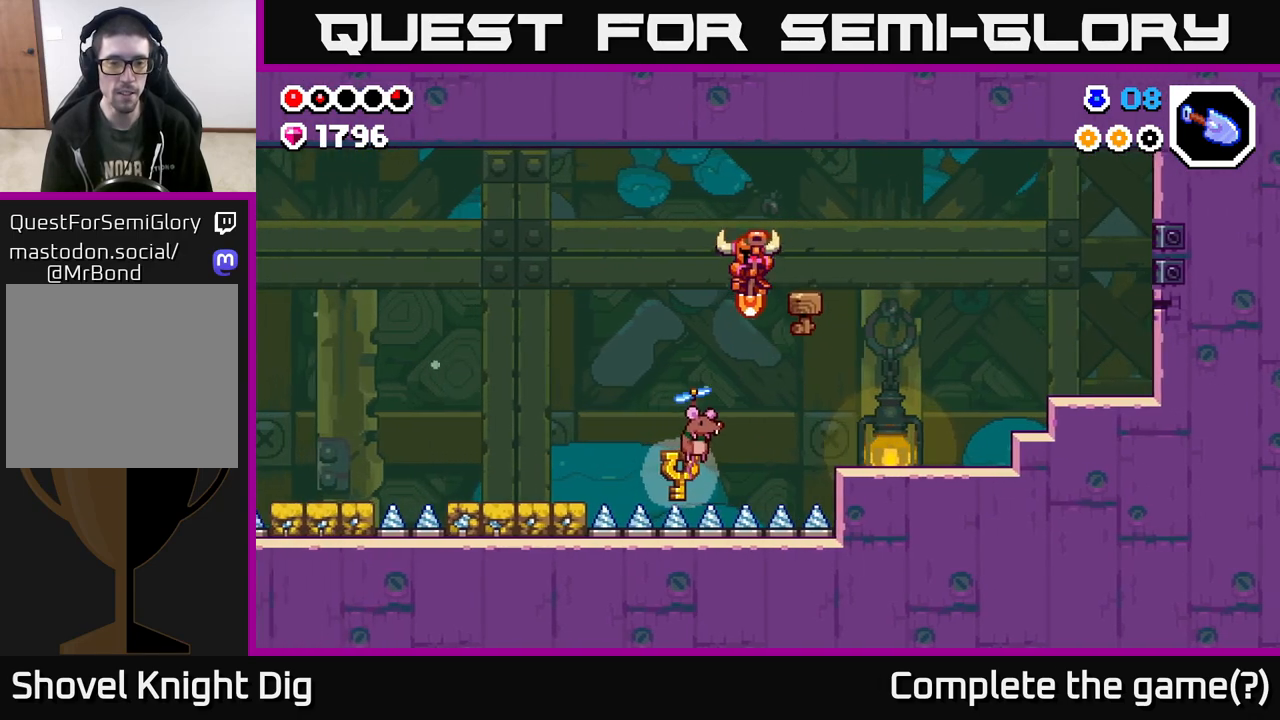
{"buttons": [], "left_stick": "center", "right_stick": "center", "events": [[117, "A", "up"], [317, "A", "down"], [333, "left_stick", "center"], [417, "A", "up"]]}
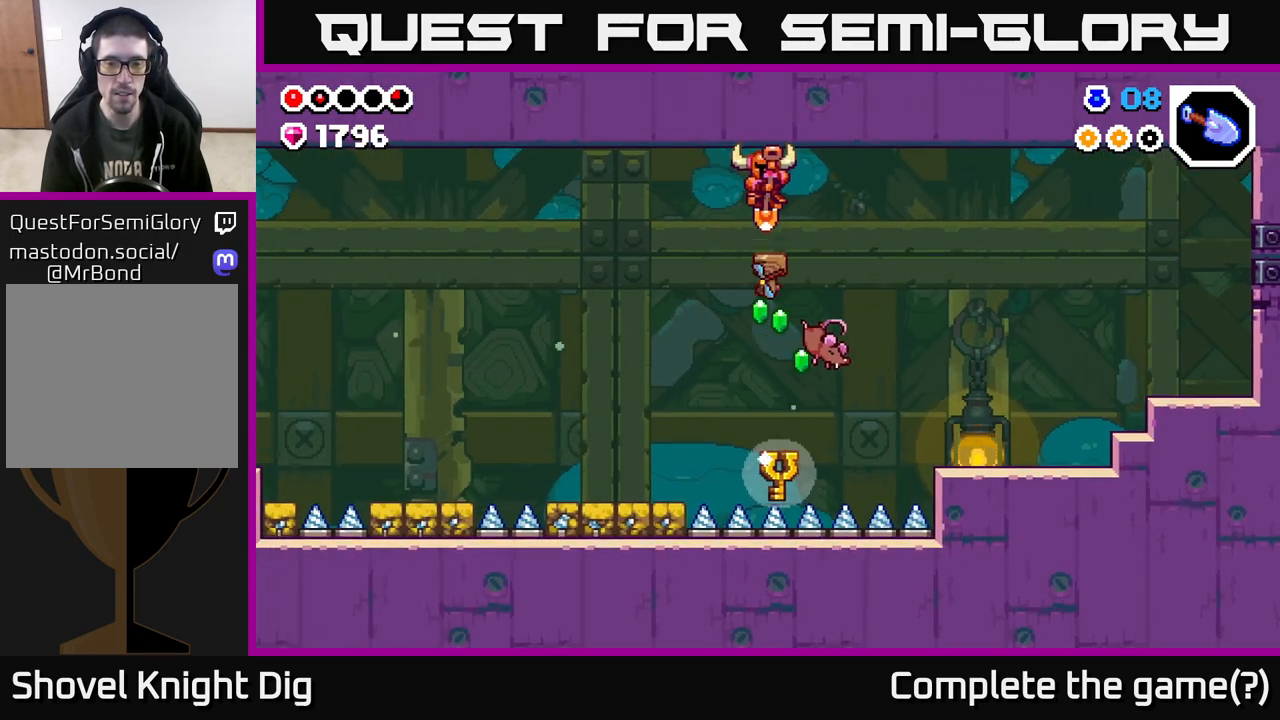
{"buttons": [], "left_stick": "center", "right_stick": "center", "events": []}
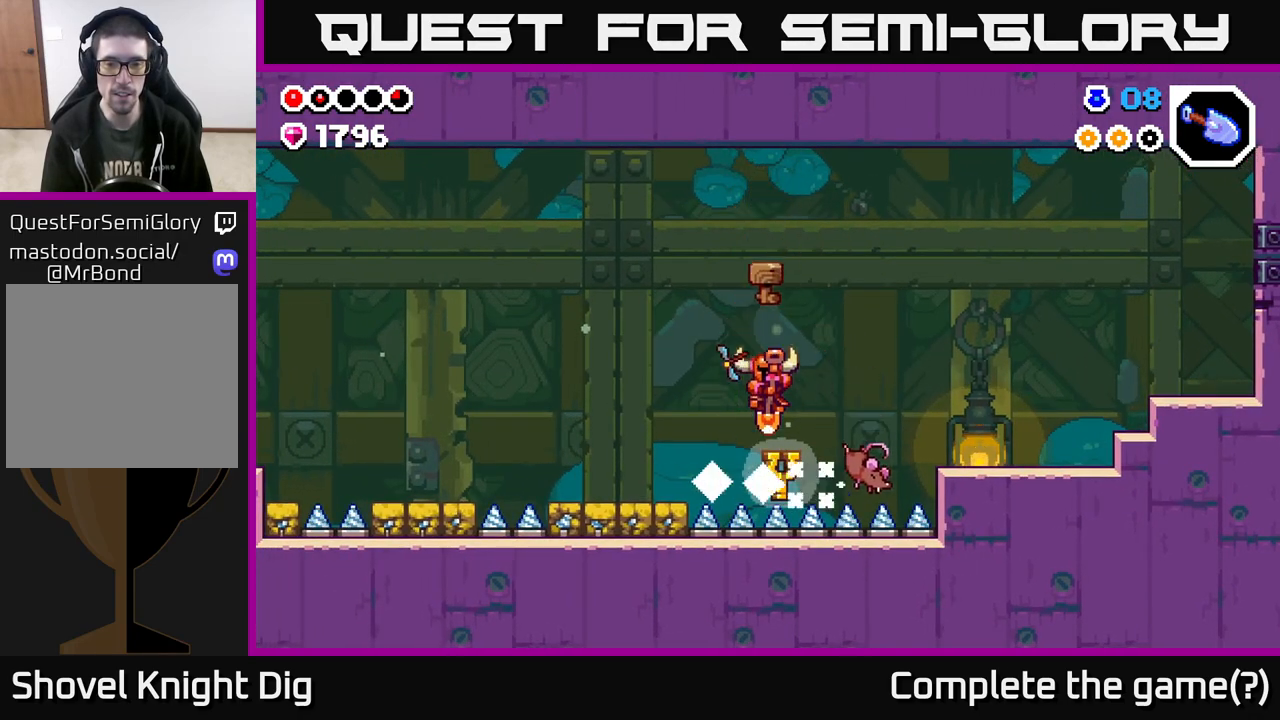
{"buttons": [], "left_stick": "left", "right_stick": "center", "events": [[17, "left_stick", "left"], [33, "A", "down"], [283, "A", "up"], [333, "A", "down"], [483, "A", "up"]]}
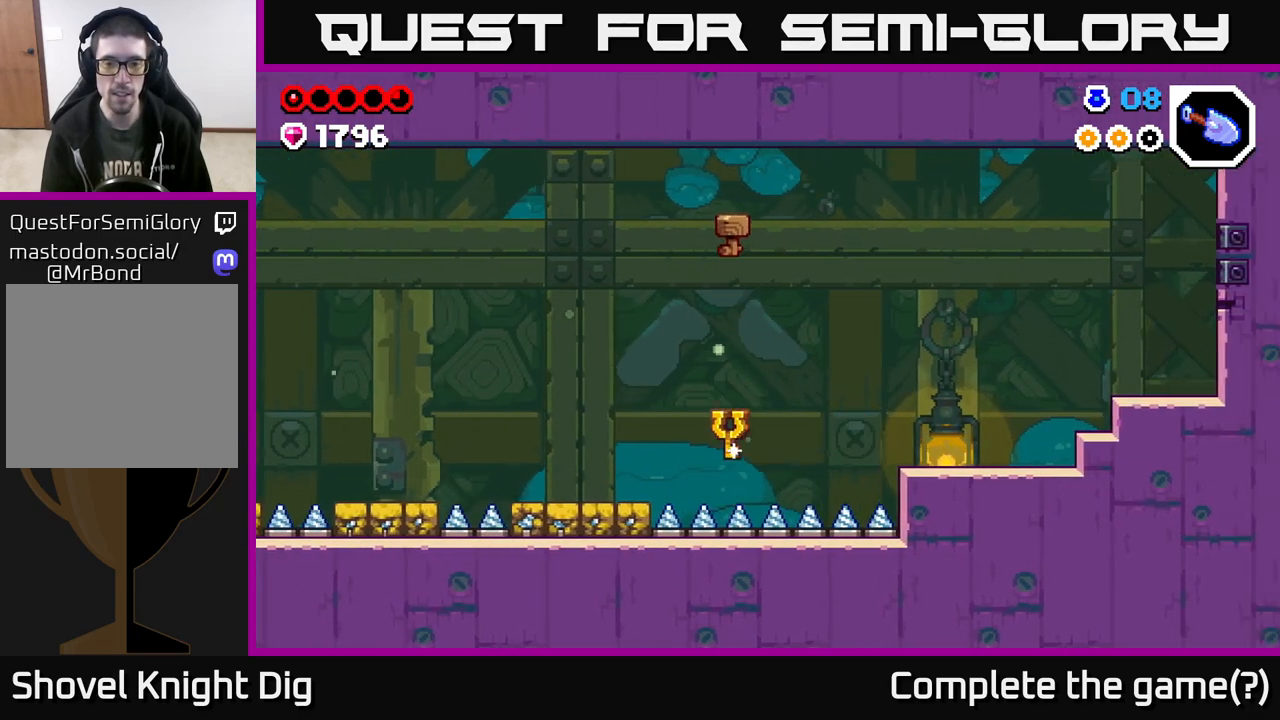
{"buttons": ["A"], "left_stick": "right", "right_stick": "center", "events": [[50, "left_stick", "center"], [133, "left_stick", "left"], [283, "left_stick", "right"], [400, "A", "down"]]}